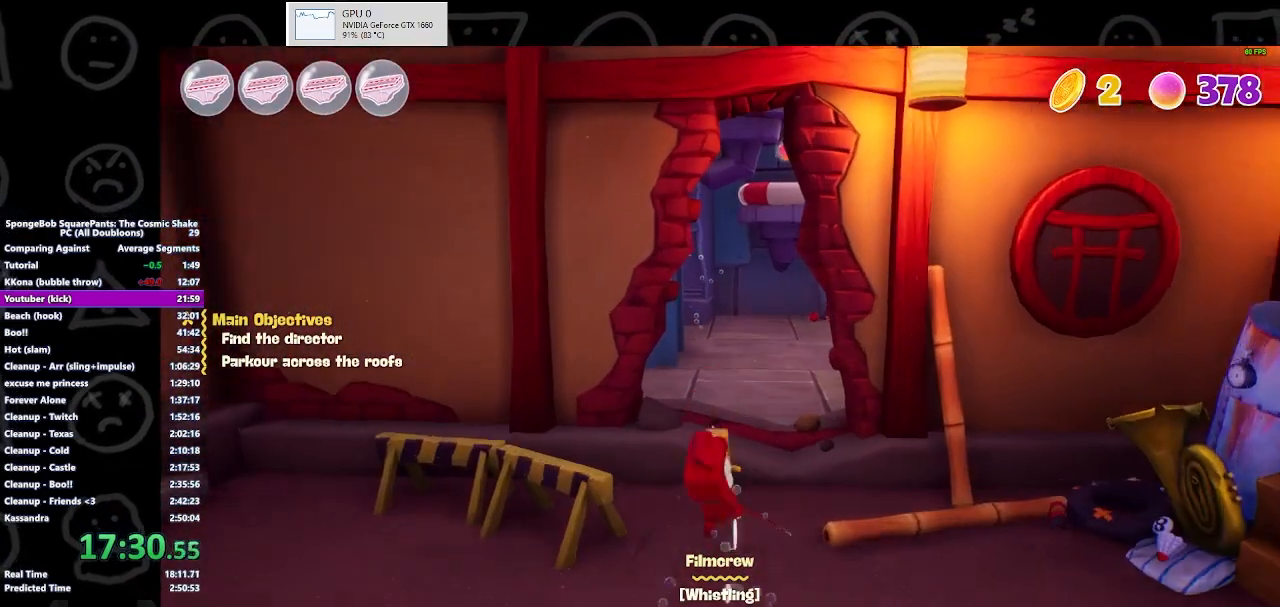
Gameplay with a controller (Xbox layout); each line is a JSON object with the inputs held at the frame after it. "events" lists button and stick changes between this image and that frame as [ms after this image, input, new state], when the widget could be followed in between.
{"buttons": [], "left_stick": "up", "right_stick": "center", "events": [[67, "A", "down"], [167, "A", "up"]]}
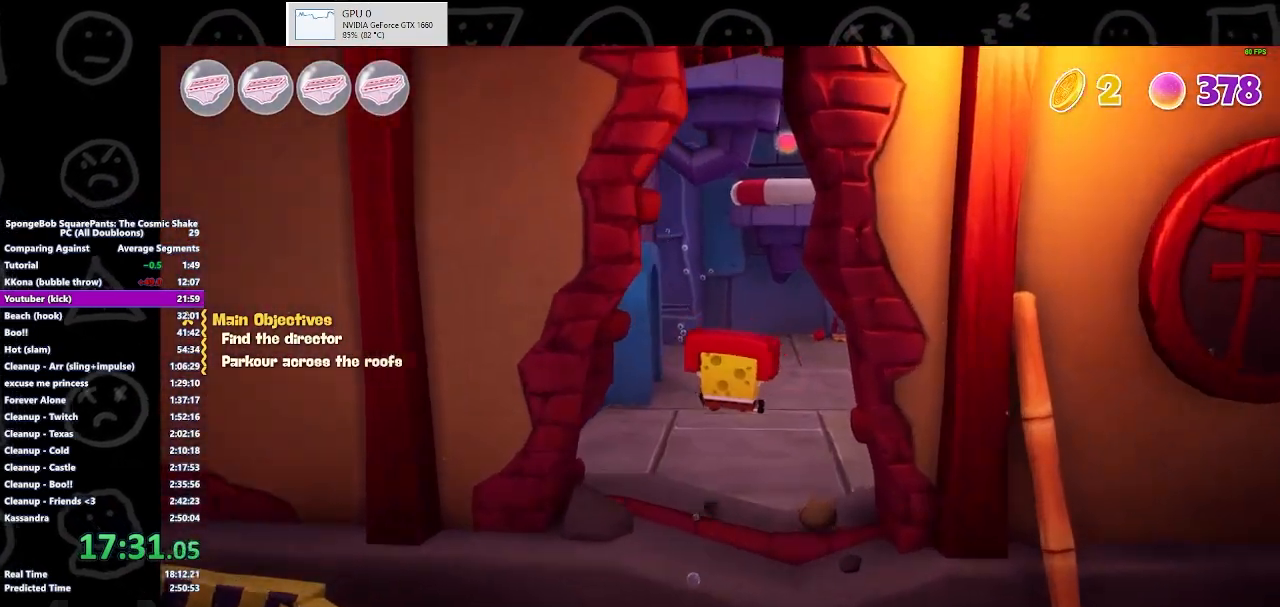
{"buttons": ["B"], "left_stick": "up", "right_stick": "center", "events": [[333, "B", "down"]]}
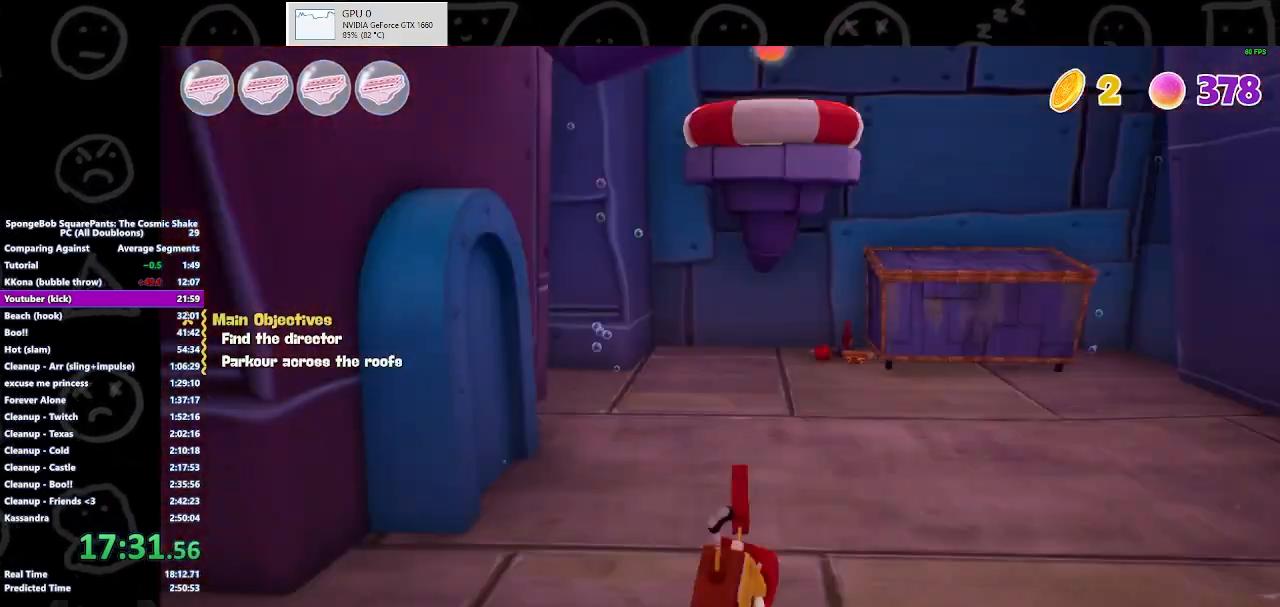
{"buttons": ["A"], "left_stick": "up", "right_stick": "center", "events": [[33, "B", "up"], [433, "A", "down"]]}
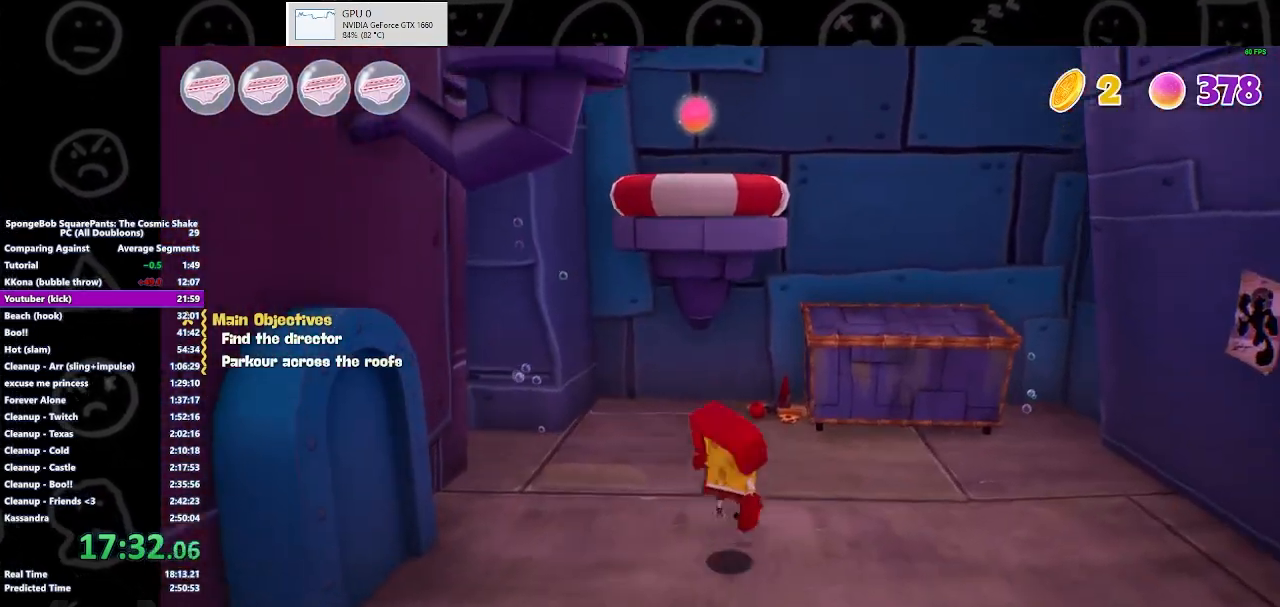
{"buttons": ["A"], "left_stick": "up", "right_stick": "center", "events": [[67, "A", "up"], [367, "A", "down"]]}
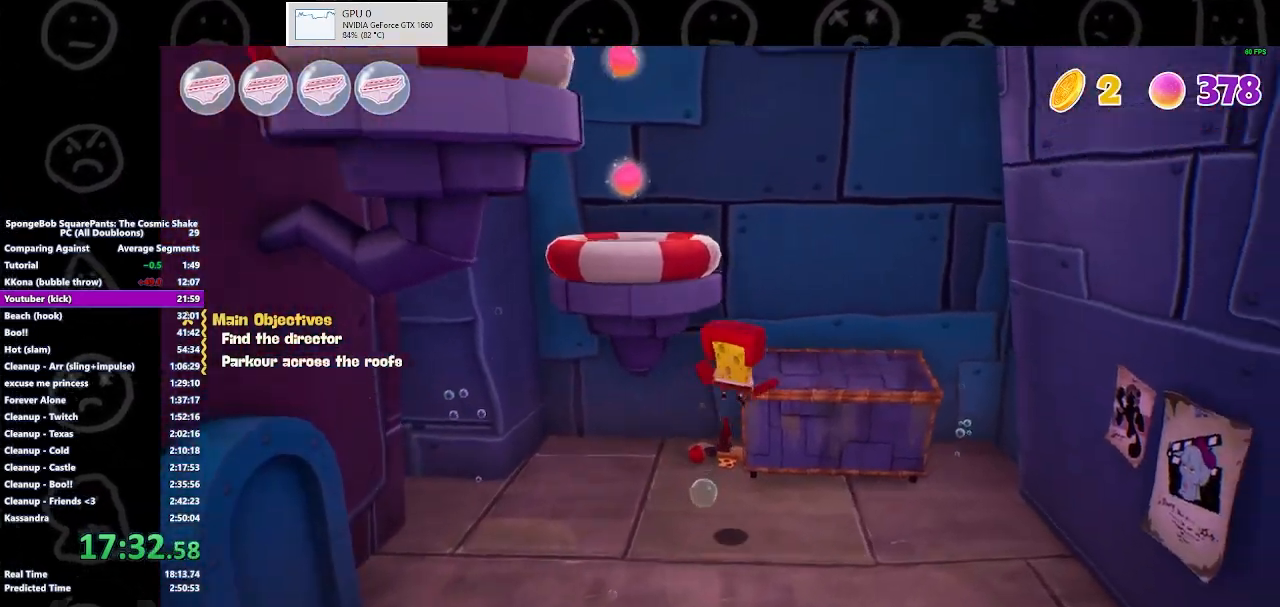
{"buttons": [], "left_stick": "up", "right_stick": "center", "events": [[33, "A", "up"]]}
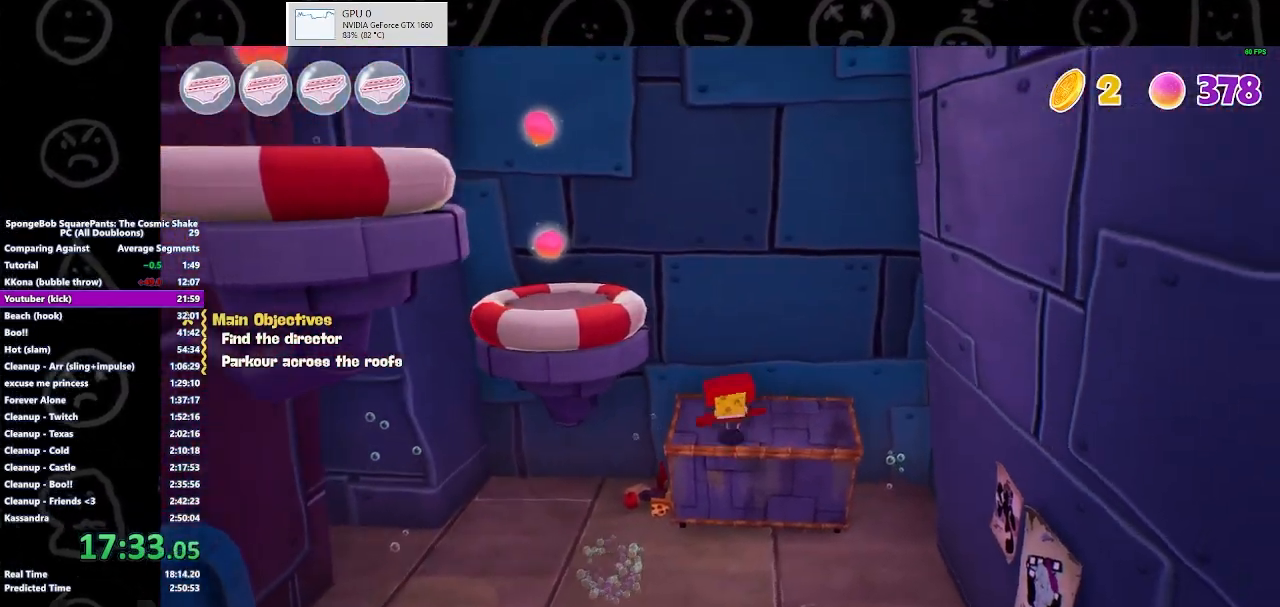
{"buttons": [], "left_stick": "left", "right_stick": "center", "events": [[67, "A", "down"], [67, "left_stick", "left"], [133, "A", "up"], [133, "left_stick", "down-left"], [300, "A", "down"], [333, "left_stick", "left"], [367, "A", "up"]]}
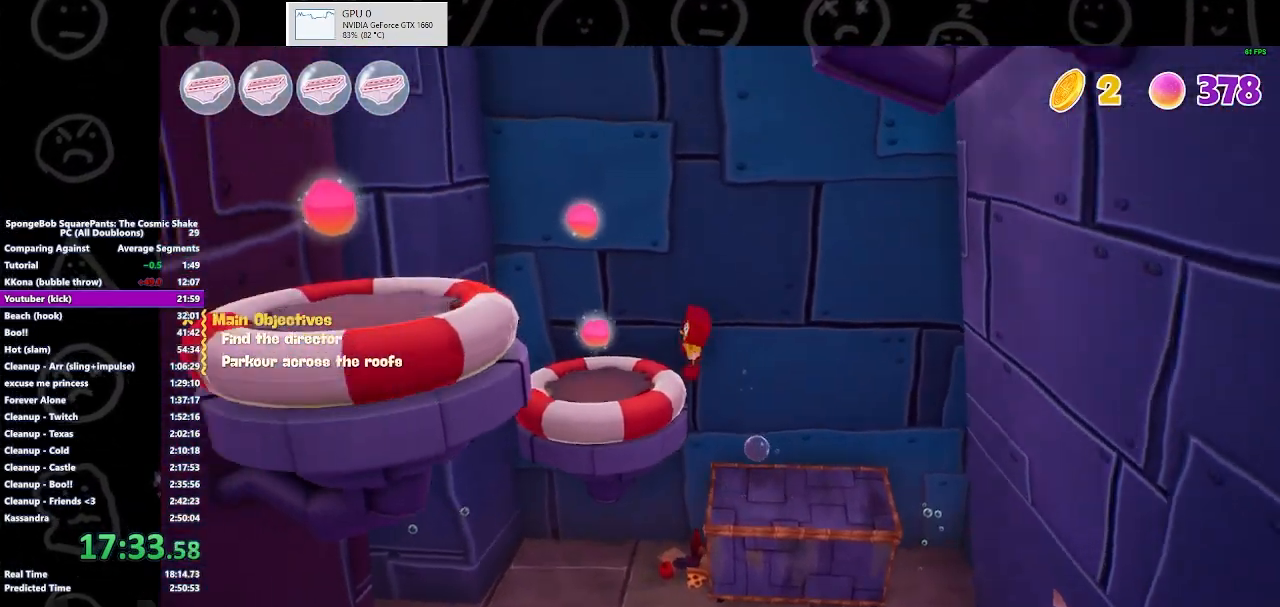
{"buttons": [], "left_stick": "down-left", "right_stick": "center", "events": [[167, "left_stick", "down-left"], [167, "right_stick", "down"], [333, "right_stick", "center"]]}
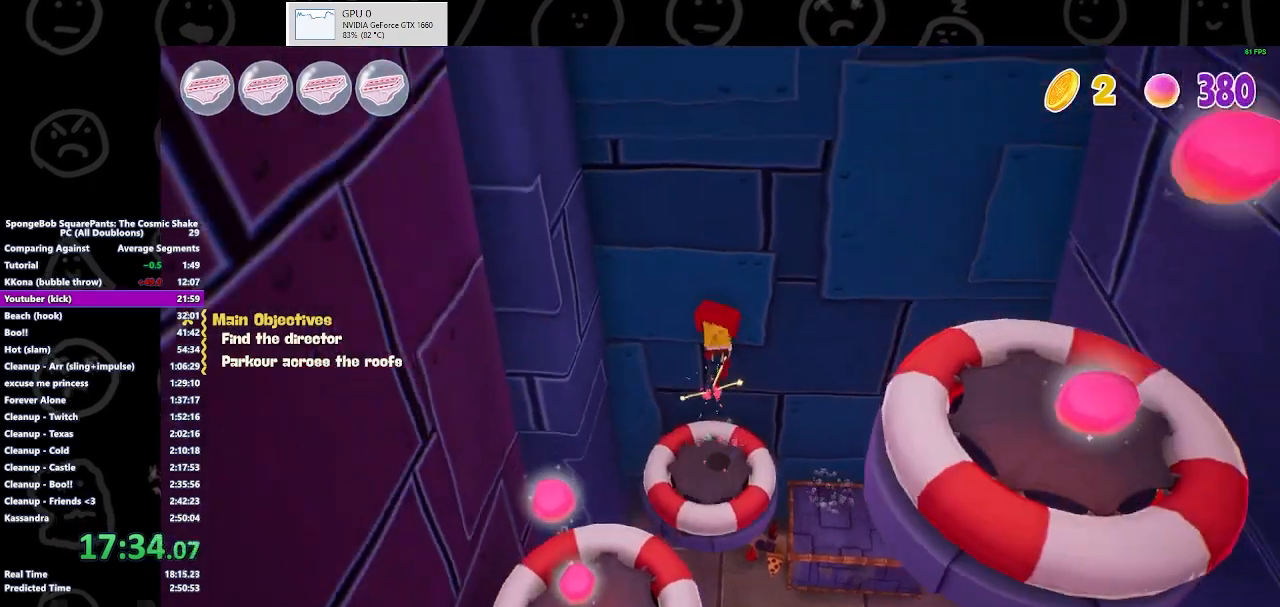
{"buttons": [], "left_stick": "down-left", "right_stick": "center", "events": []}
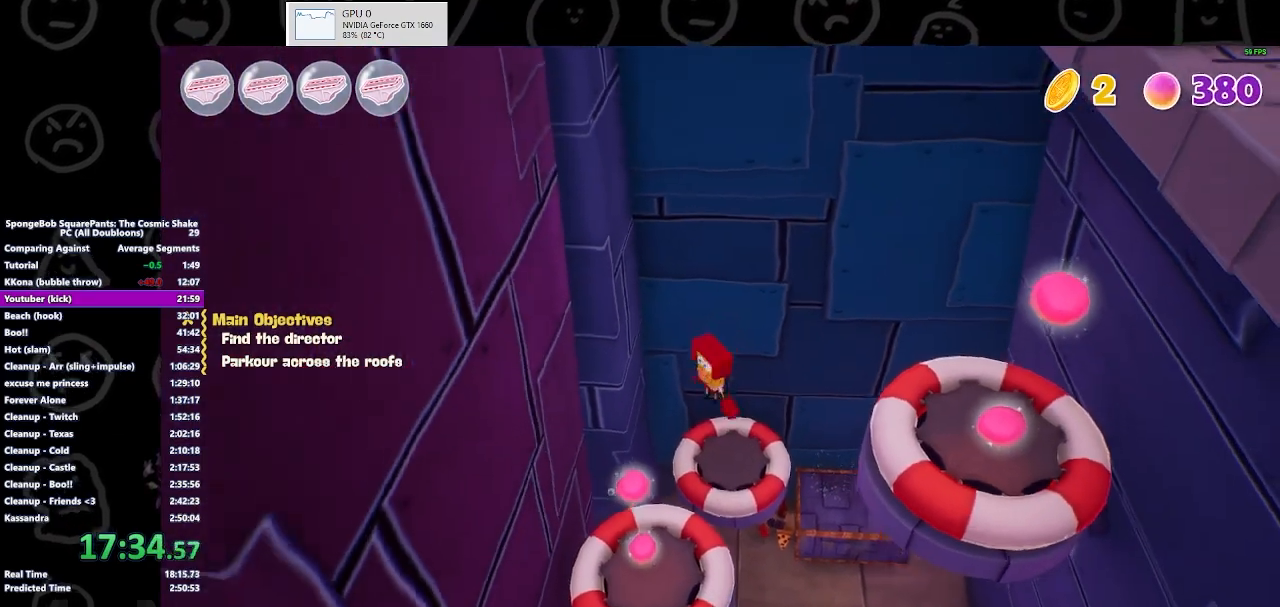
{"buttons": [], "left_stick": "right", "right_stick": "center", "events": [[333, "left_stick", "down-right"], [500, "left_stick", "right"]]}
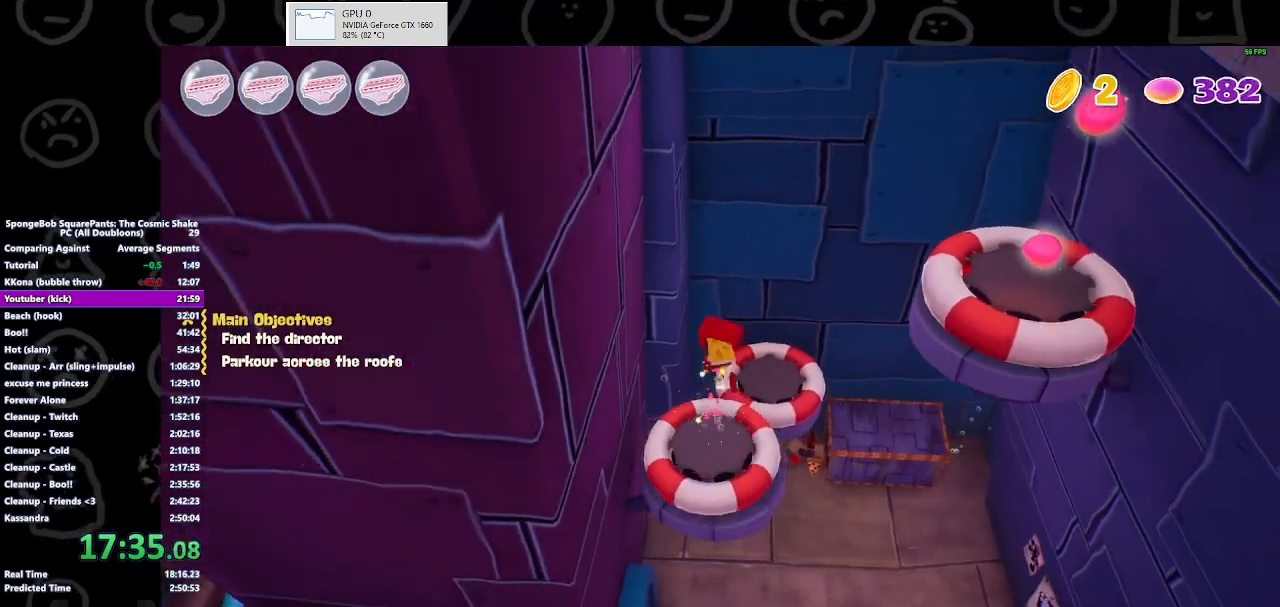
{"buttons": [], "left_stick": "right", "right_stick": "center", "events": []}
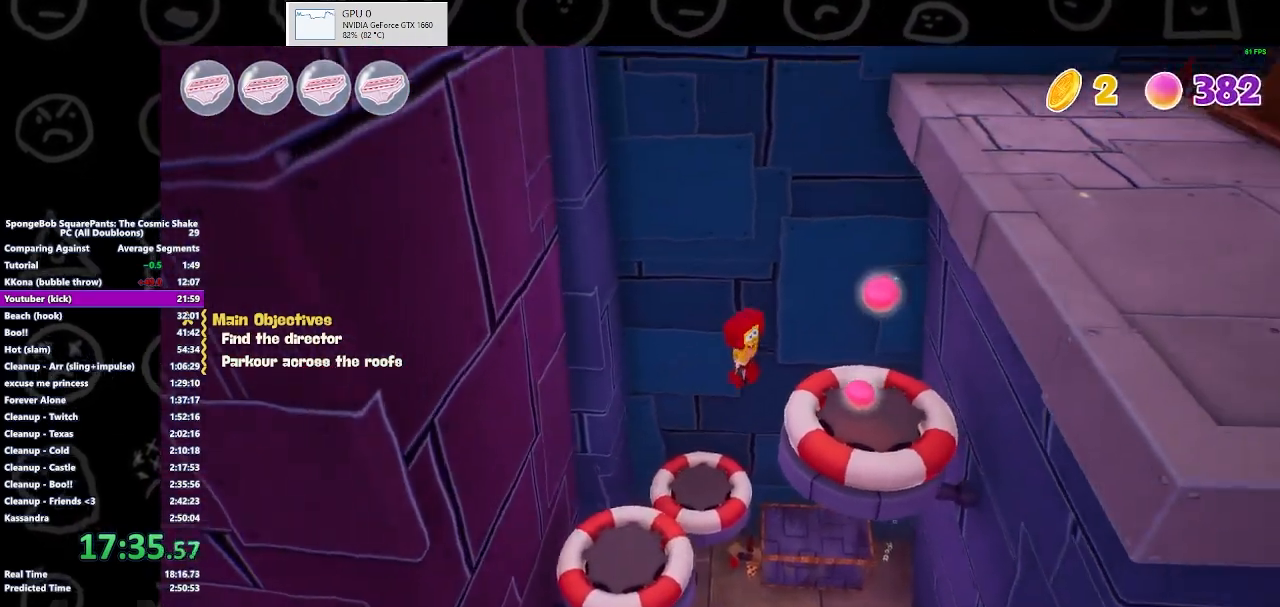
{"buttons": [], "left_stick": "right", "right_stick": "right", "events": [[500, "right_stick", "right"]]}
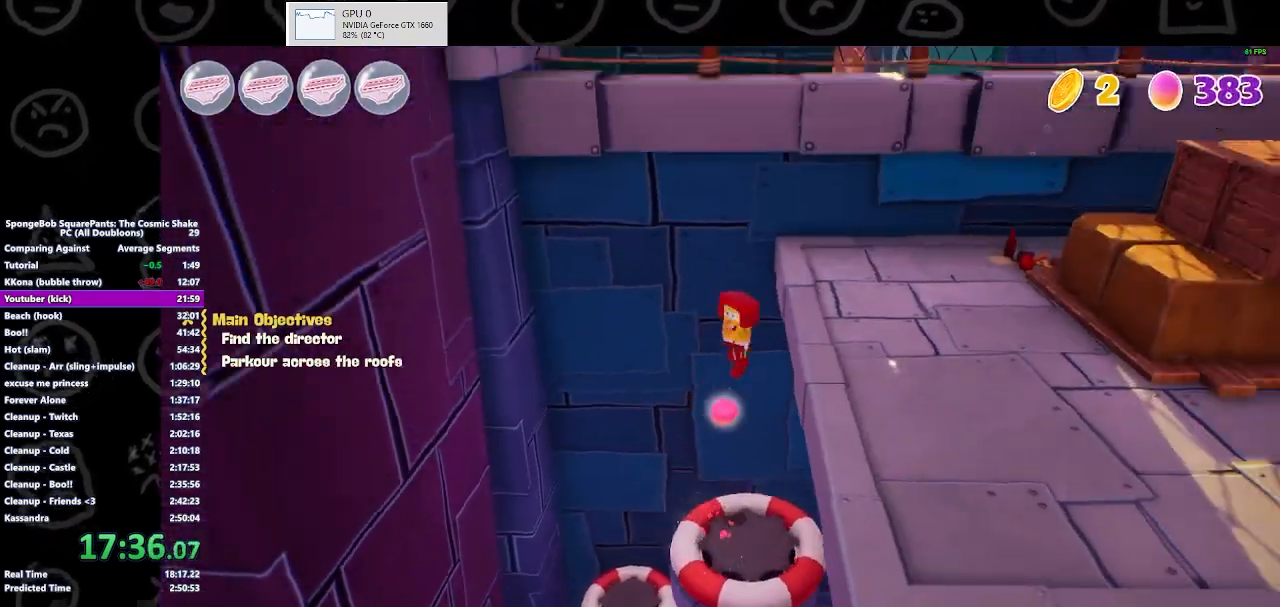
{"buttons": [], "left_stick": "up-right", "right_stick": "center", "events": [[300, "left_stick", "up-right"], [400, "right_stick", "center"]]}
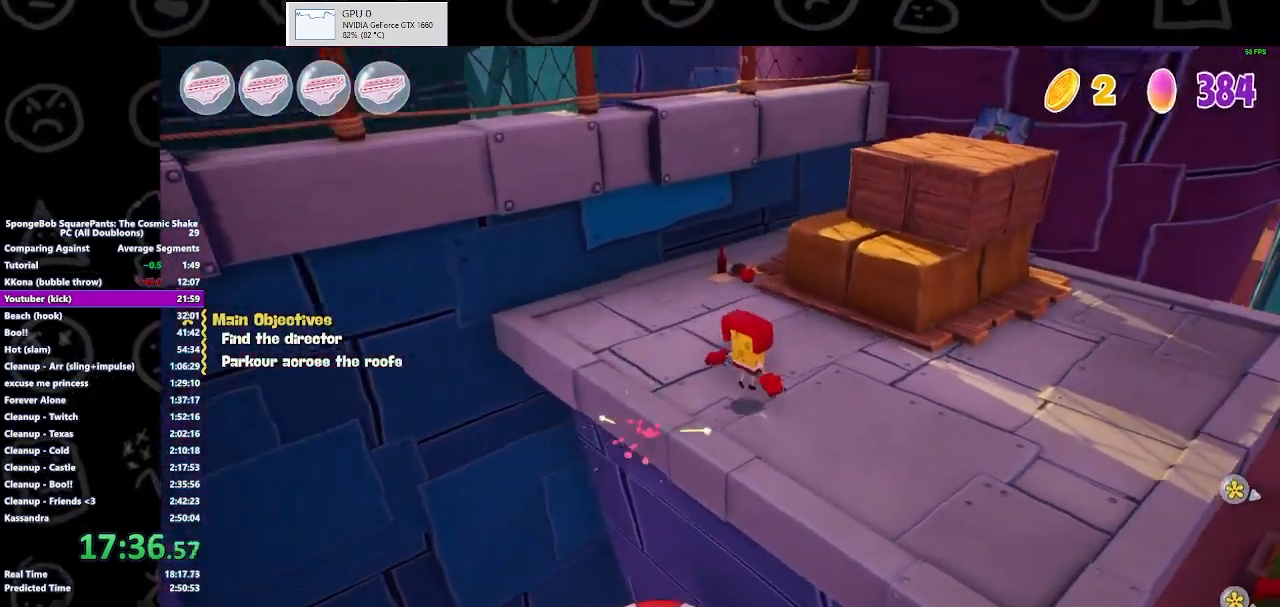
{"buttons": [], "left_stick": "up-right", "right_stick": "center", "events": [[67, "B", "down"], [100, "B", "up"], [300, "A", "down"], [467, "A", "up"]]}
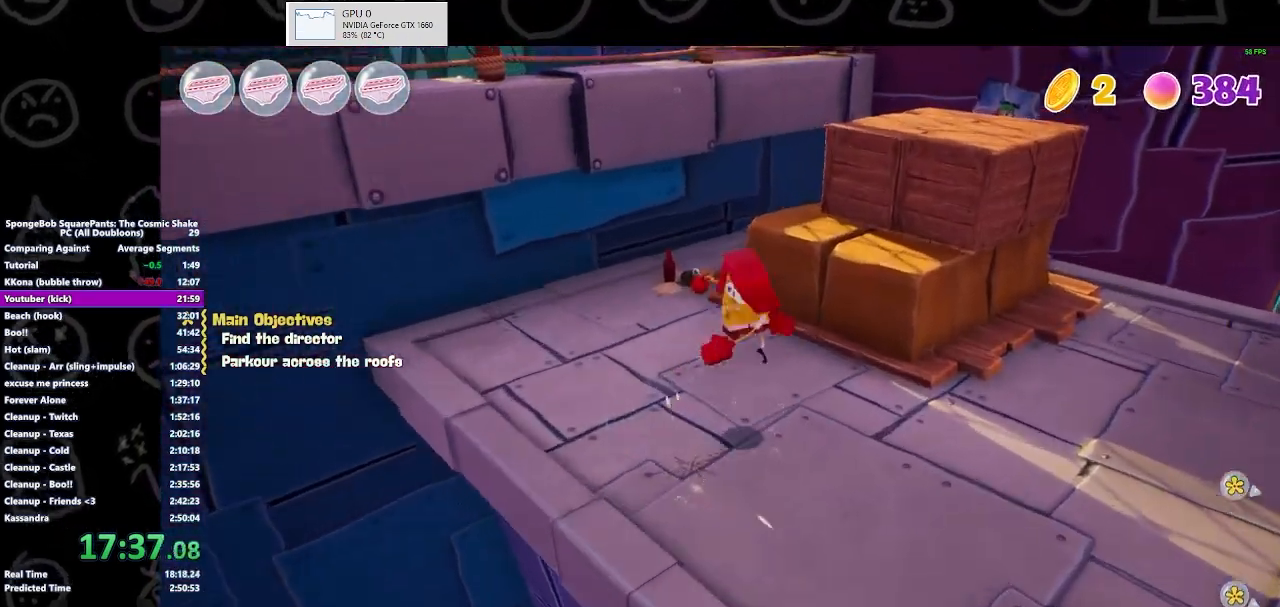
{"buttons": [], "left_stick": "up-right", "right_stick": "center", "events": [[200, "A", "down"], [467, "A", "up"]]}
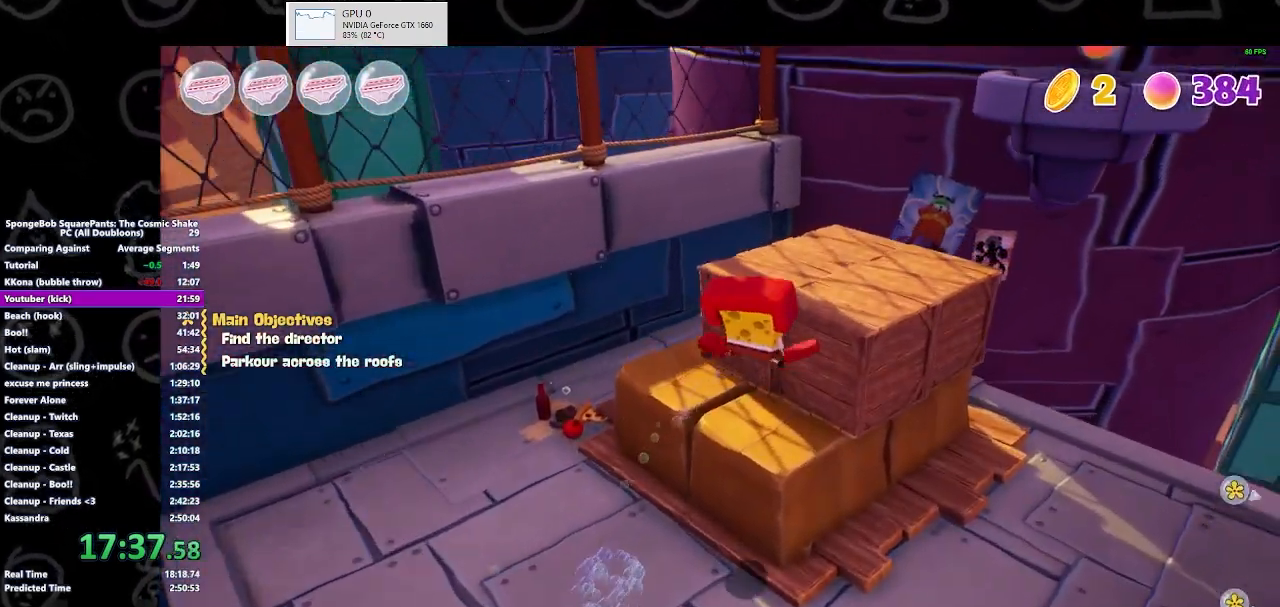
{"buttons": [], "left_stick": "up-right", "right_stick": "center", "events": [[267, "right_stick", "right"], [367, "right_stick", "center"]]}
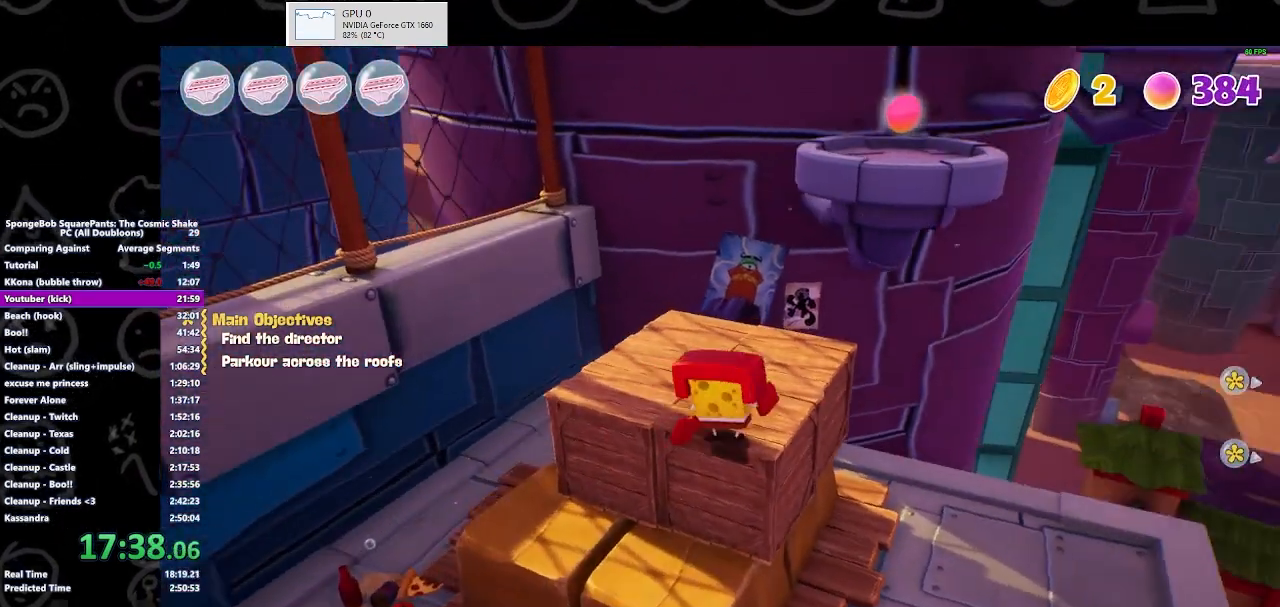
{"buttons": [], "left_stick": "up-right", "right_stick": "center", "events": [[200, "B", "down"], [367, "B", "up"], [400, "A", "down"], [500, "A", "up"]]}
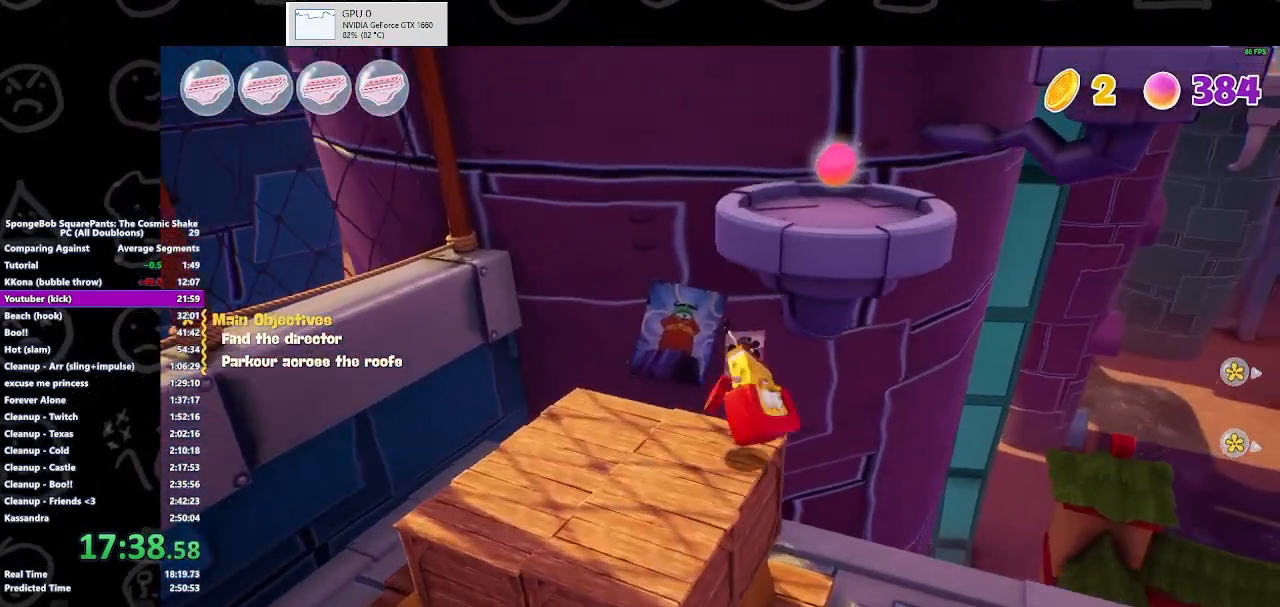
{"buttons": [], "left_stick": "up-right", "right_stick": "center", "events": [[67, "A", "down"], [200, "A", "up"]]}
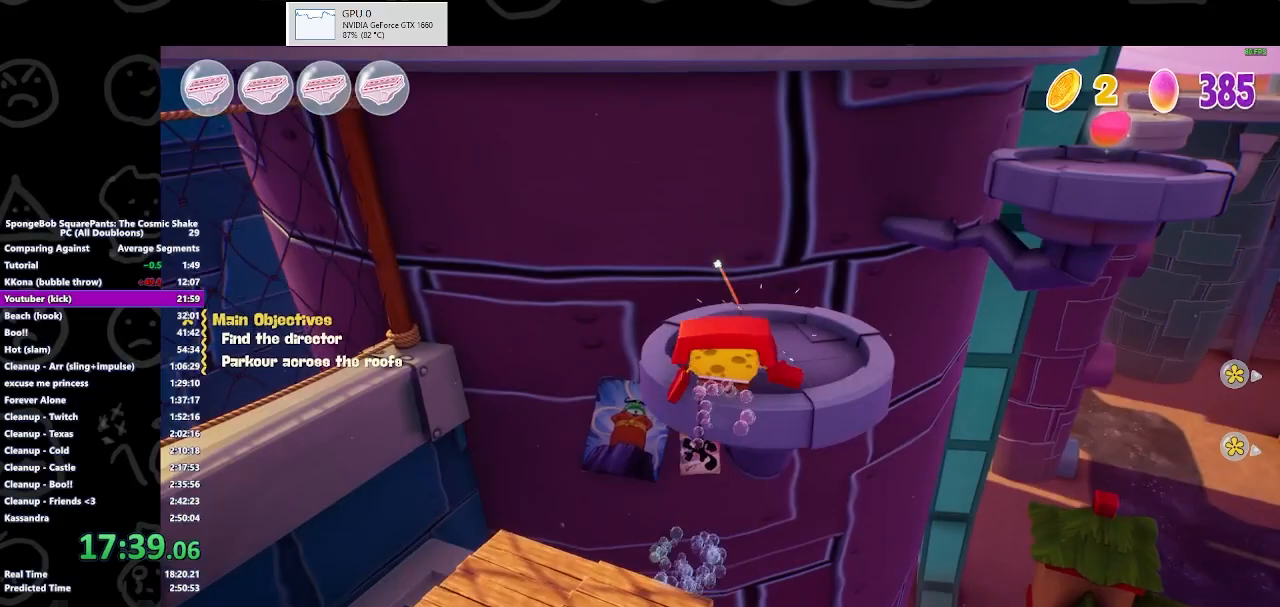
{"buttons": [], "left_stick": "right", "right_stick": "center", "events": [[267, "B", "down"], [400, "B", "up"], [500, "left_stick", "right"]]}
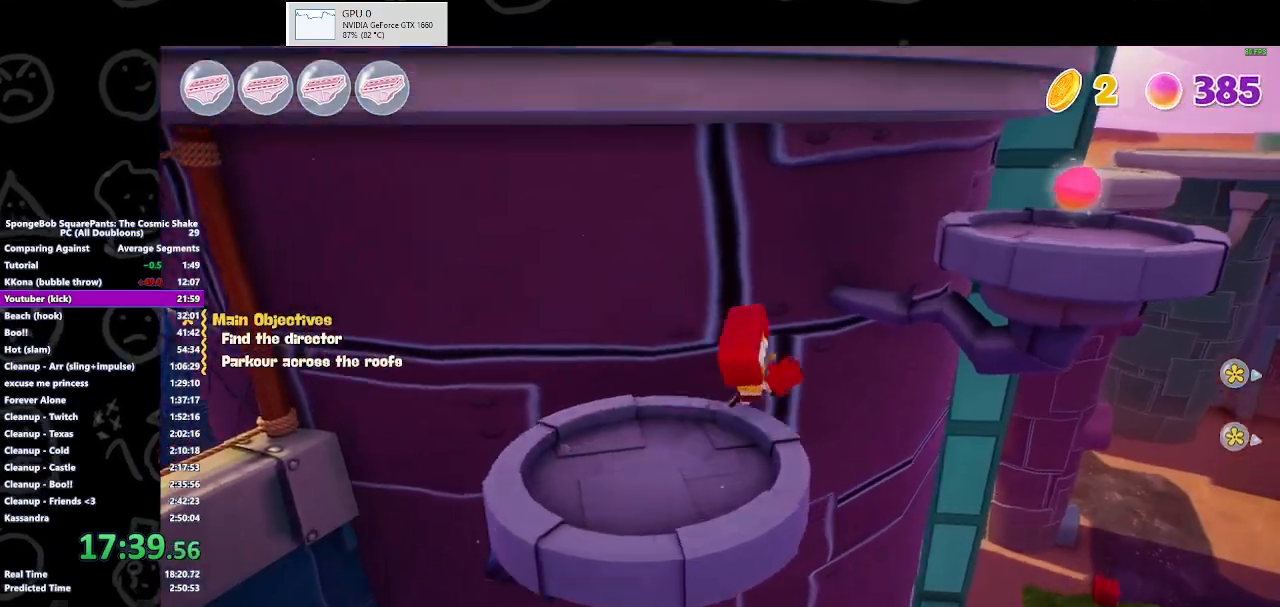
{"buttons": [], "left_stick": "up-right", "right_stick": "left", "events": [[100, "A", "down"], [167, "A", "up"], [167, "left_stick", "up-right"], [300, "A", "down"], [367, "A", "up"], [500, "right_stick", "left"]]}
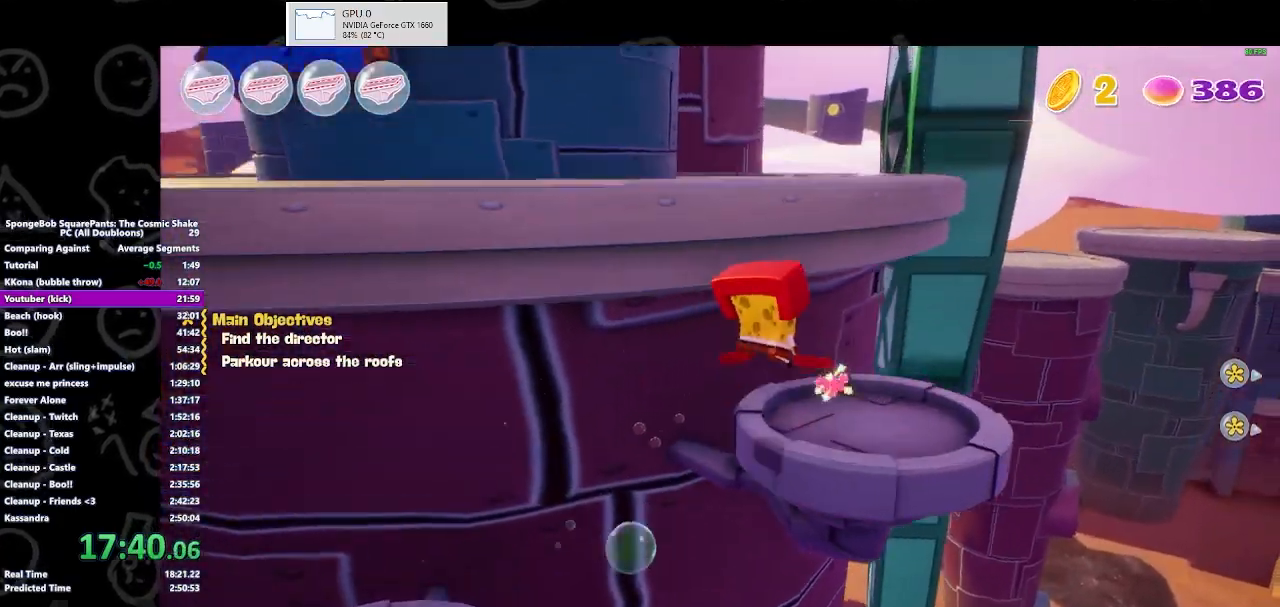
{"buttons": [], "left_stick": "up-left", "right_stick": "center", "events": [[200, "left_stick", "up"], [300, "left_stick", "up-left"], [400, "right_stick", "center"]]}
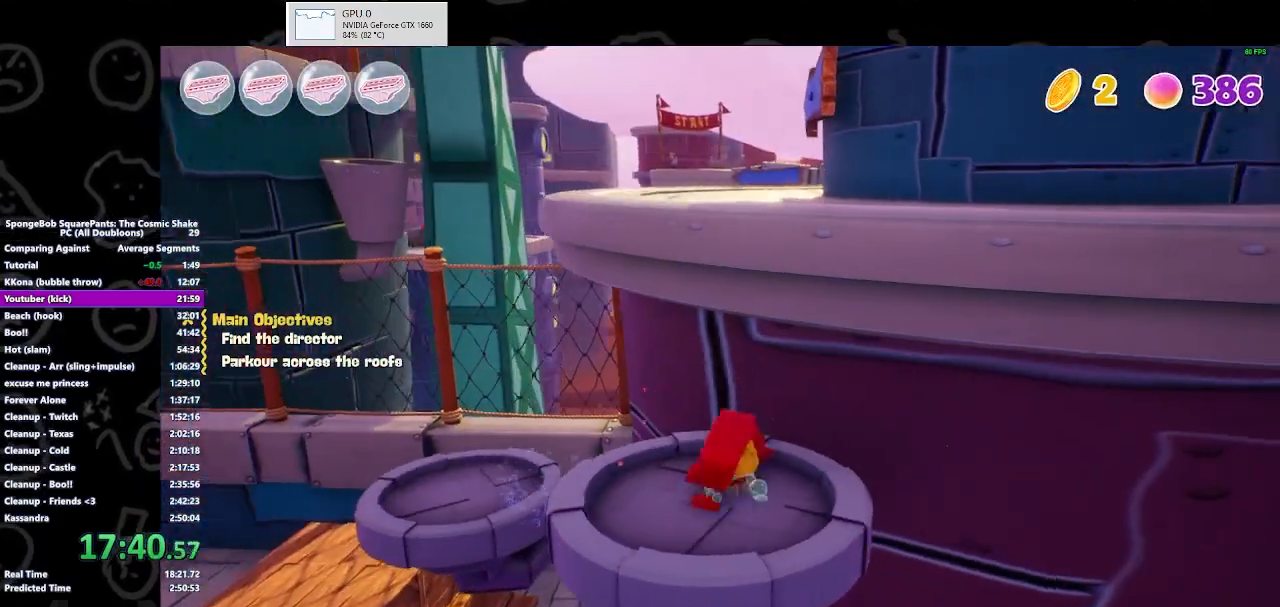
{"buttons": [], "left_stick": "up-right", "right_stick": "center", "events": [[33, "A", "down"], [33, "left_stick", "up"], [133, "A", "up"], [333, "A", "down"], [367, "left_stick", "up-right"], [500, "A", "up"]]}
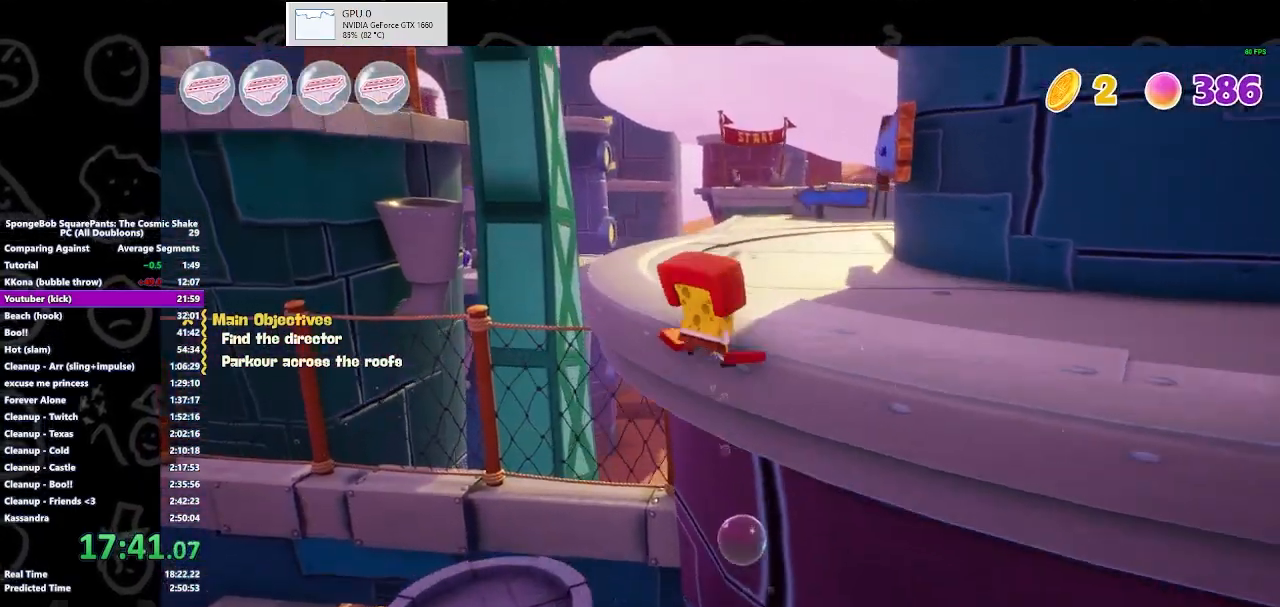
{"buttons": ["B"], "left_stick": "up", "right_stick": "center", "events": [[367, "left_stick", "up"], [400, "B", "down"]]}
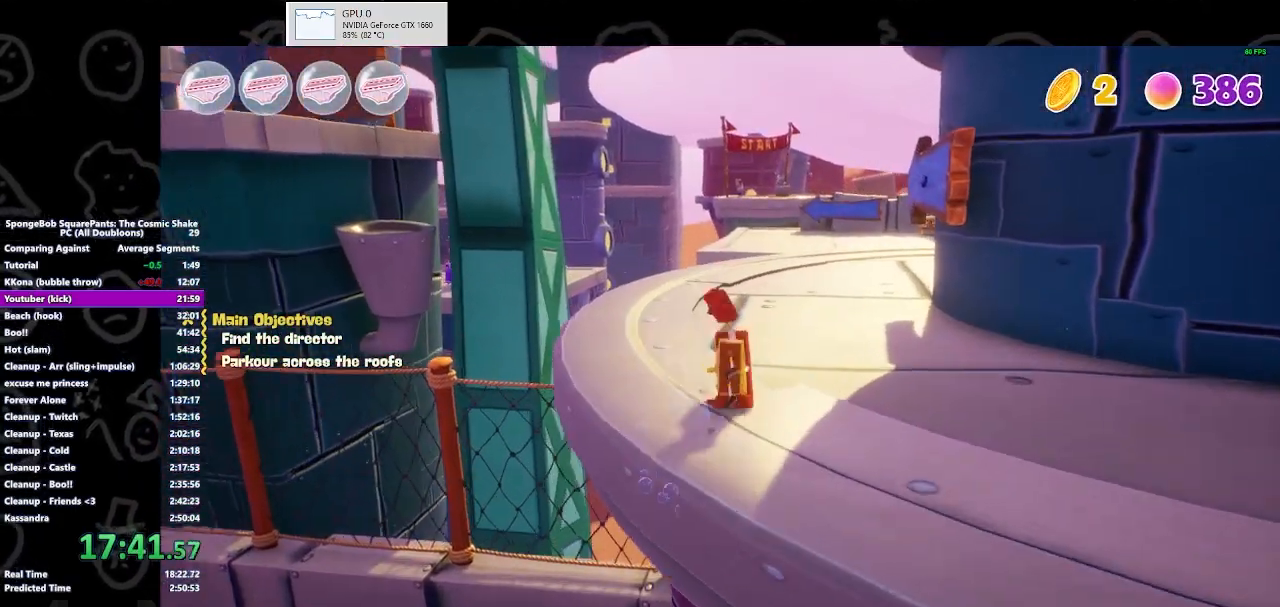
{"buttons": [], "left_stick": "up", "right_stick": "center", "events": [[67, "B", "up"], [400, "A", "down"], [467, "A", "up"]]}
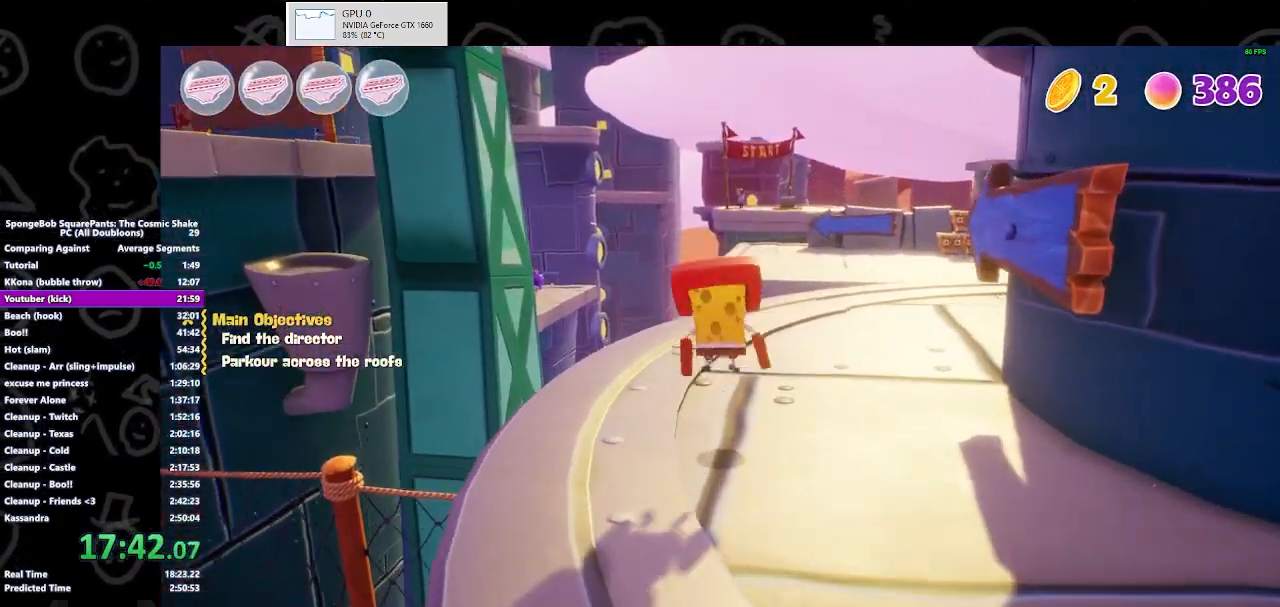
{"buttons": [], "left_stick": "up", "right_stick": "center", "events": []}
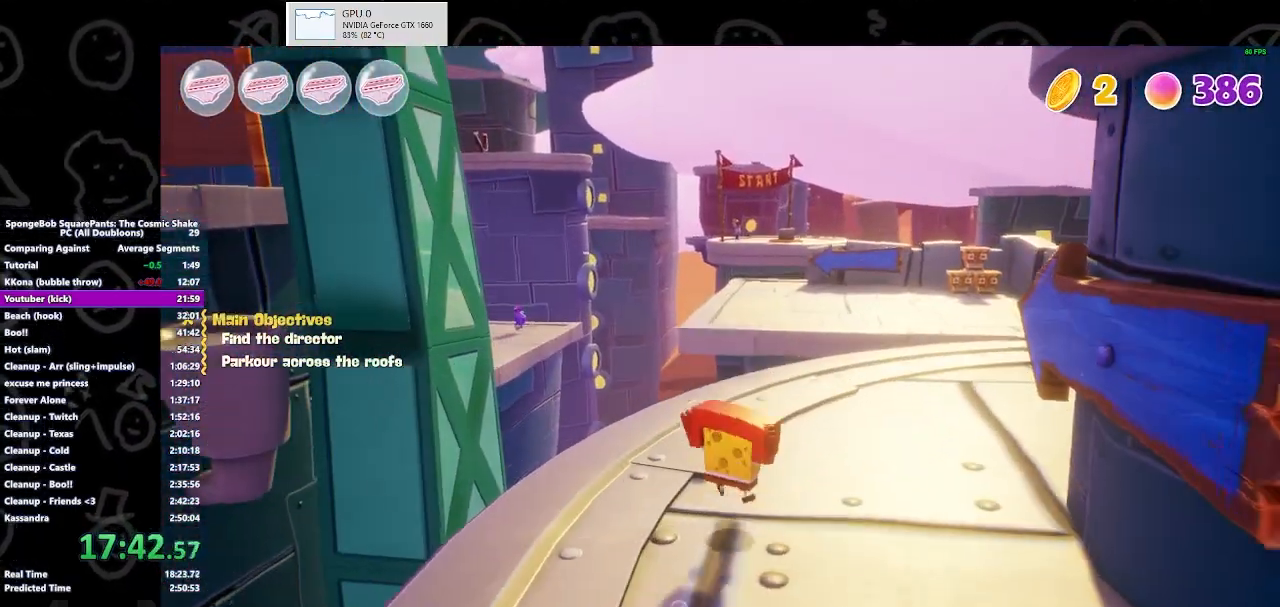
{"buttons": [], "left_stick": "up", "right_stick": "center", "events": [[233, "right_stick", "down"], [400, "right_stick", "center"]]}
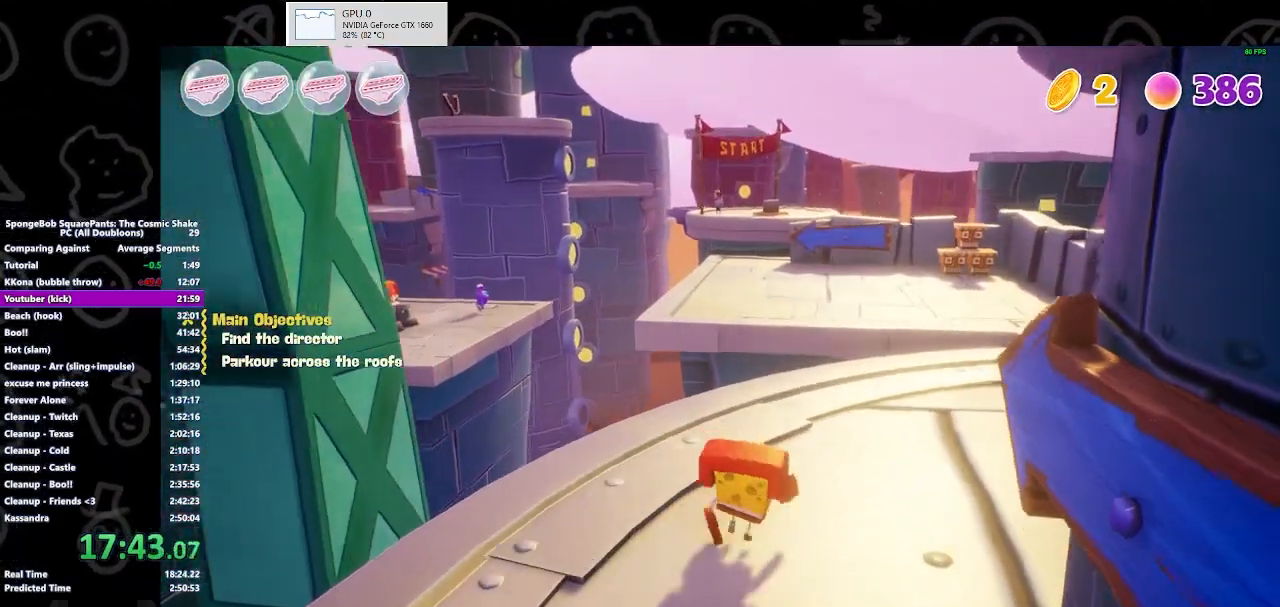
{"buttons": [], "left_stick": "up", "right_stick": "center", "events": [[333, "B", "down"], [467, "B", "up"]]}
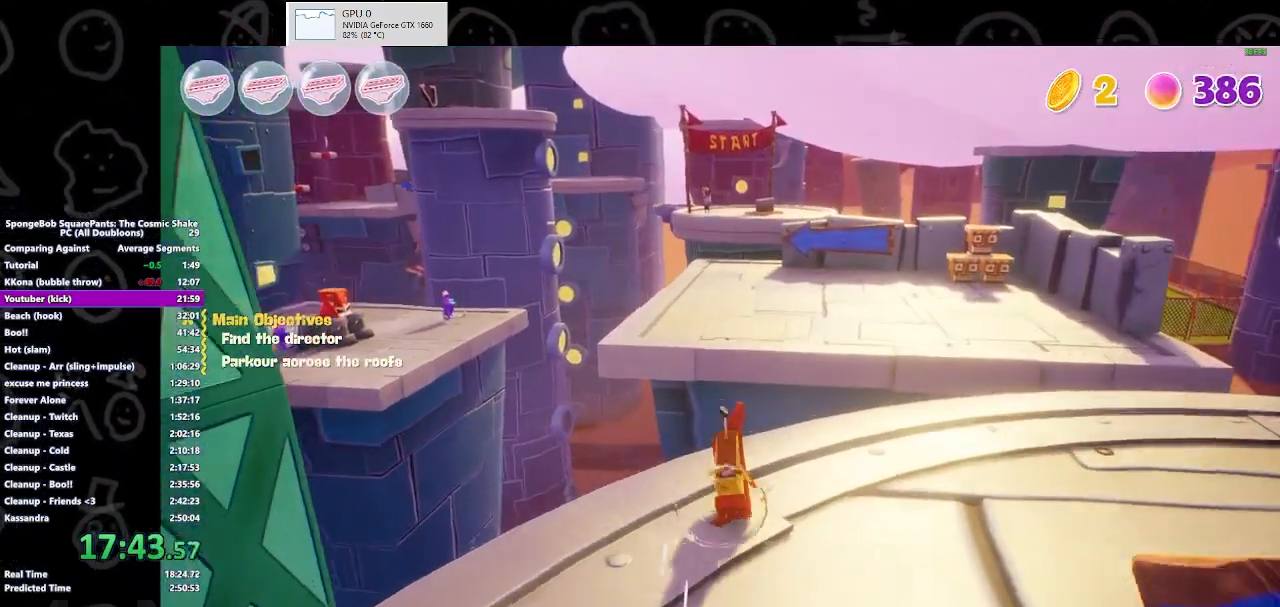
{"buttons": ["X"], "left_stick": "up", "right_stick": "center", "events": [[300, "A", "down"], [467, "X", "down"], [500, "A", "up"]]}
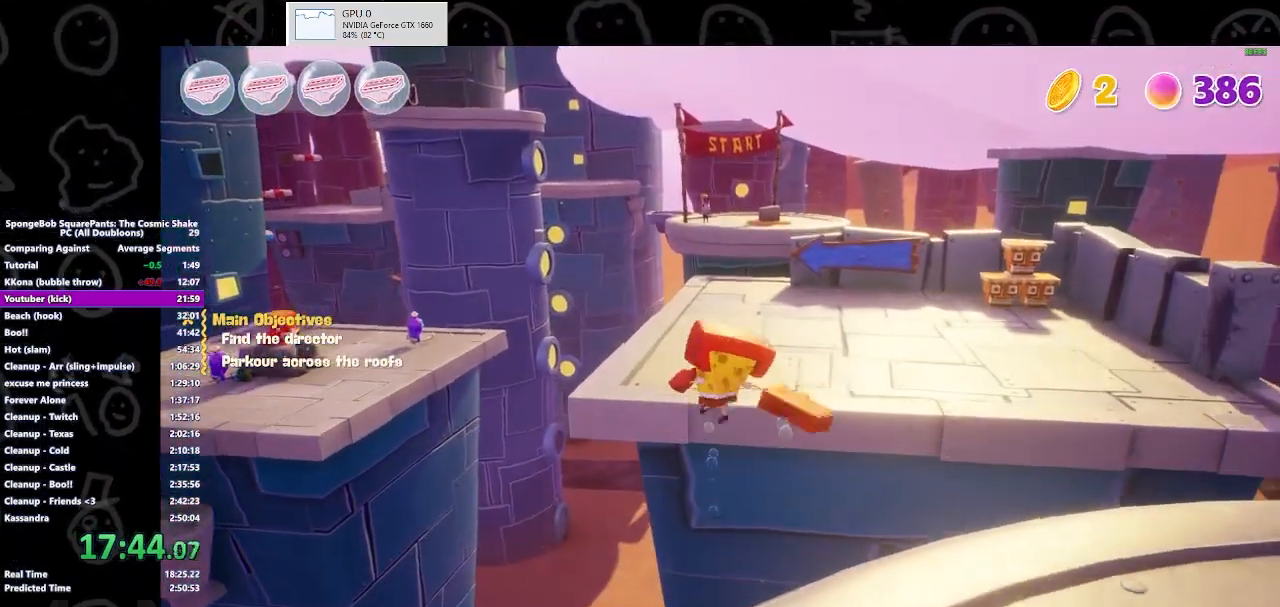
{"buttons": ["A"], "left_stick": "up", "right_stick": "center", "events": [[167, "X", "up"], [500, "A", "down"]]}
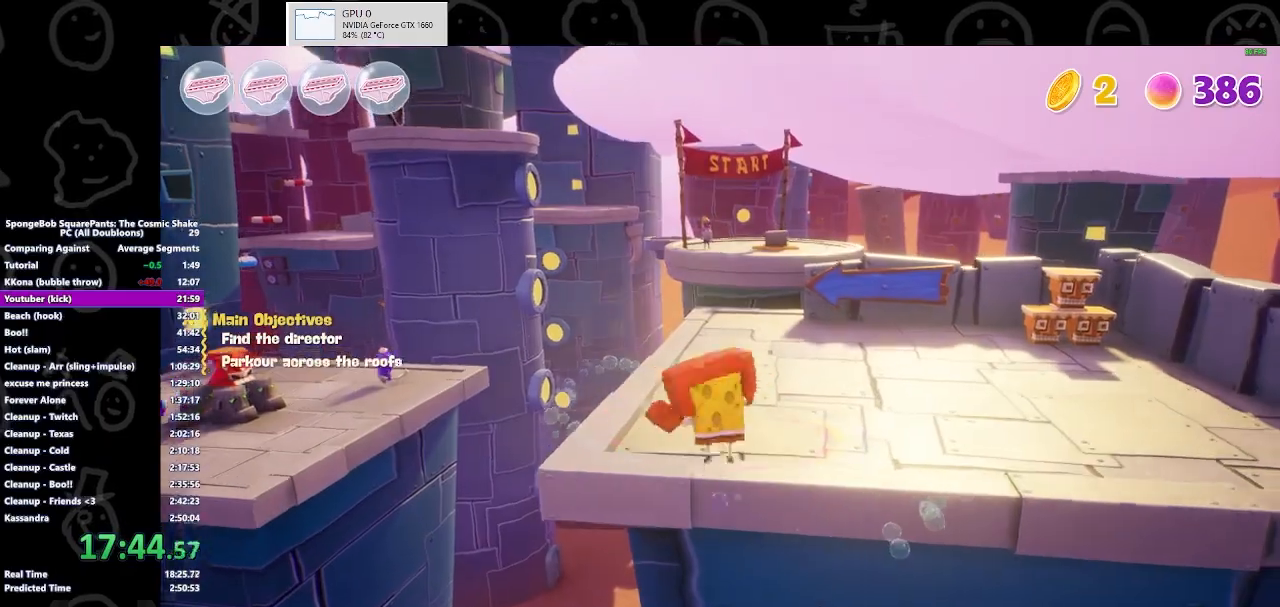
{"buttons": [], "left_stick": "up", "right_stick": "left", "events": [[67, "A", "up"], [167, "right_stick", "left"]]}
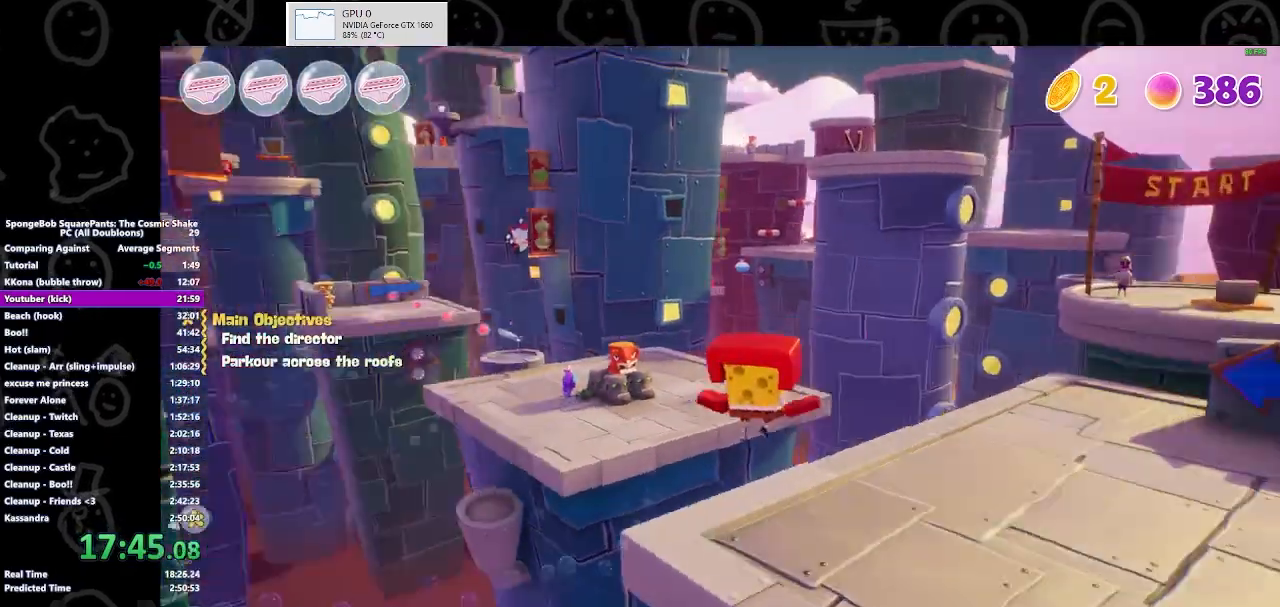
{"buttons": ["B"], "left_stick": "up", "right_stick": "center", "events": [[33, "right_stick", "center"], [467, "B", "down"]]}